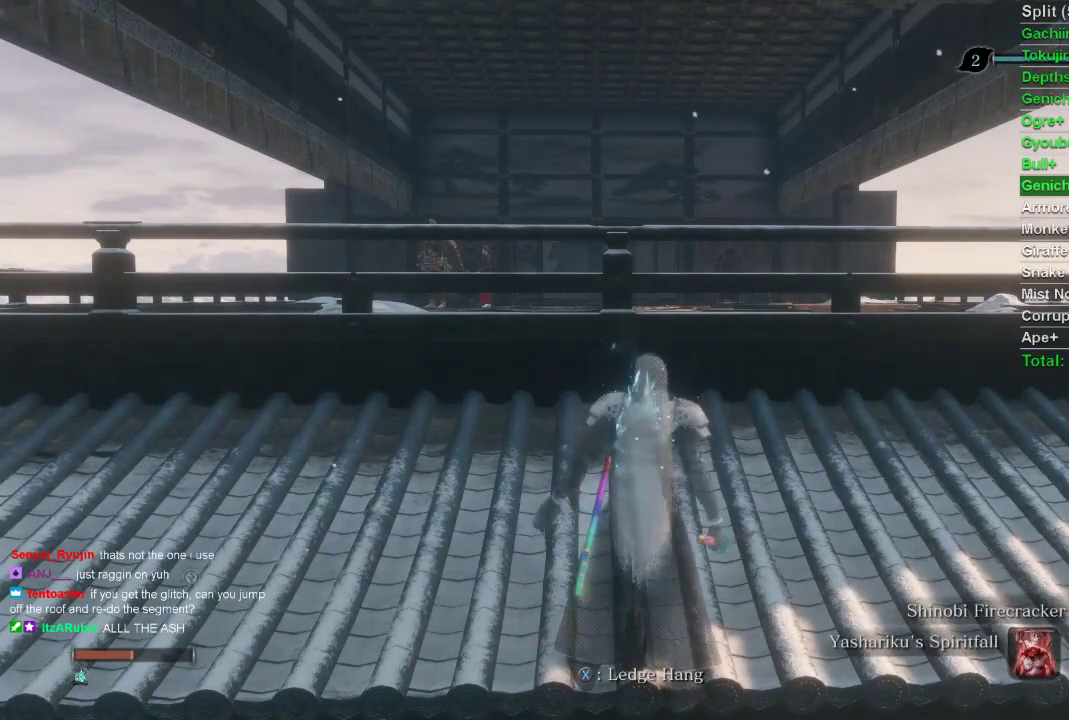
Gameplay with a controller (PlayStation layout); each line is a JSON object with the inputs held at the frame after it. "events" lists button and stick changes between this image and that frame as [ms after this image, input, new state], when the widget could be followed in between.
{"buttons": ["DPAD_UP"], "left_stick": "center", "right_stick": "center", "events": [[50, "DPAD_LEFT", "up"], [483, "DPAD_UP", "down"]]}
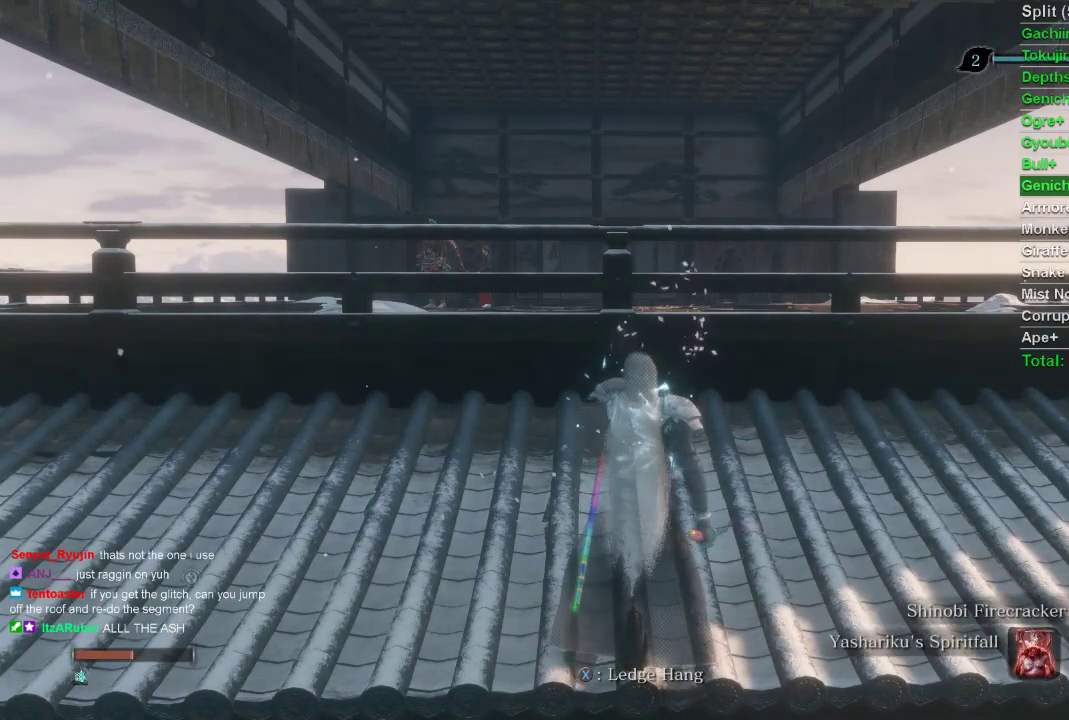
{"buttons": [], "left_stick": "center", "right_stick": "center", "events": [[117, "DPAD_UP", "up"], [183, "DPAD_UP", "down"], [233, "DPAD_UP", "up"], [350, "DPAD_UP", "down"], [450, "DPAD_UP", "up"]]}
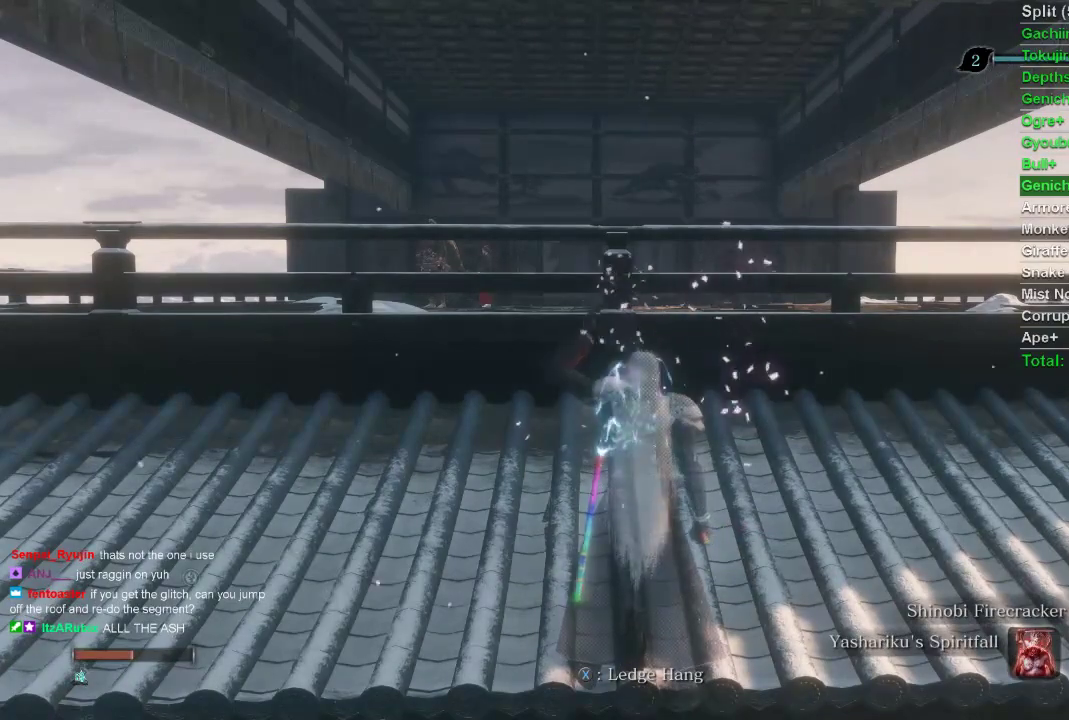
{"buttons": [], "left_stick": "center", "right_stick": "center", "events": [[50, "DPAD_UP", "down"], [100, "DPAD_UP", "up"], [250, "DPAD_UP", "down"], [333, "DPAD_UP", "up"], [350, "DPAD_UP", "down"], [417, "DPAD_UP", "up"]]}
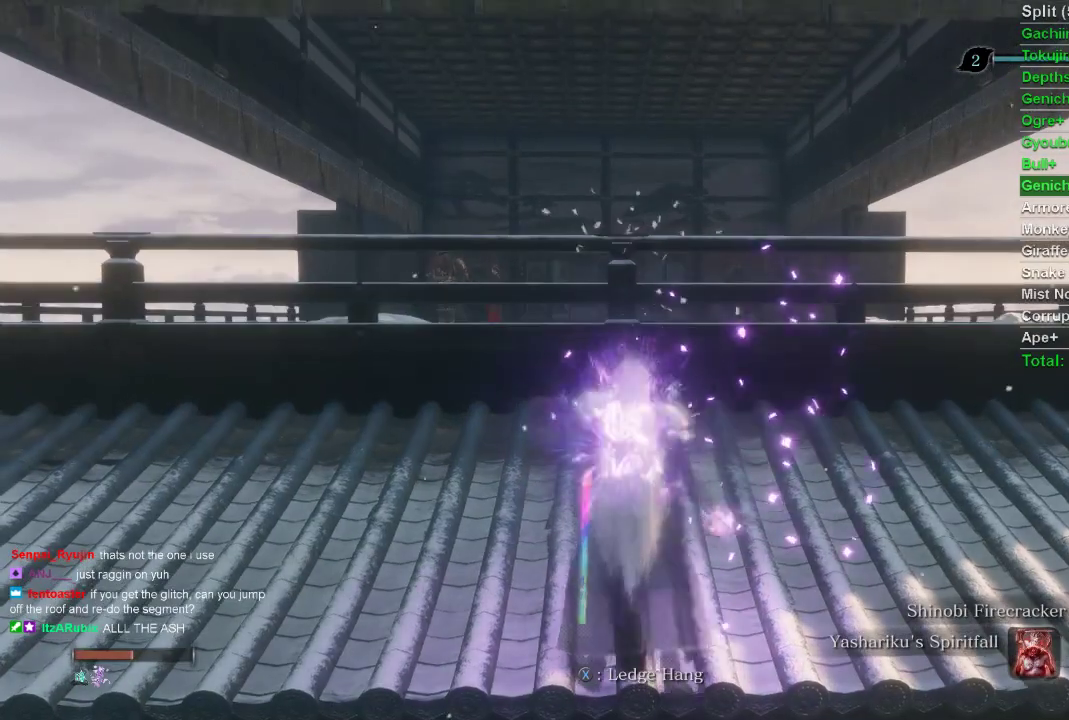
{"buttons": [], "left_stick": "center", "right_stick": "center", "events": []}
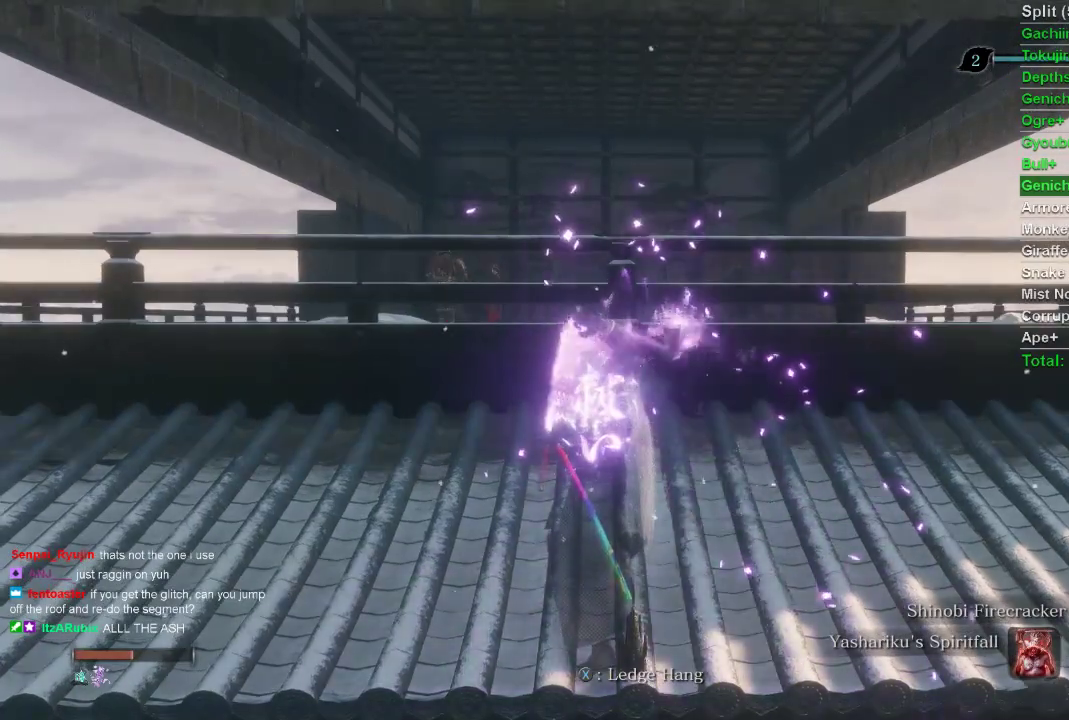
{"buttons": [], "left_stick": "center", "right_stick": "center", "events": []}
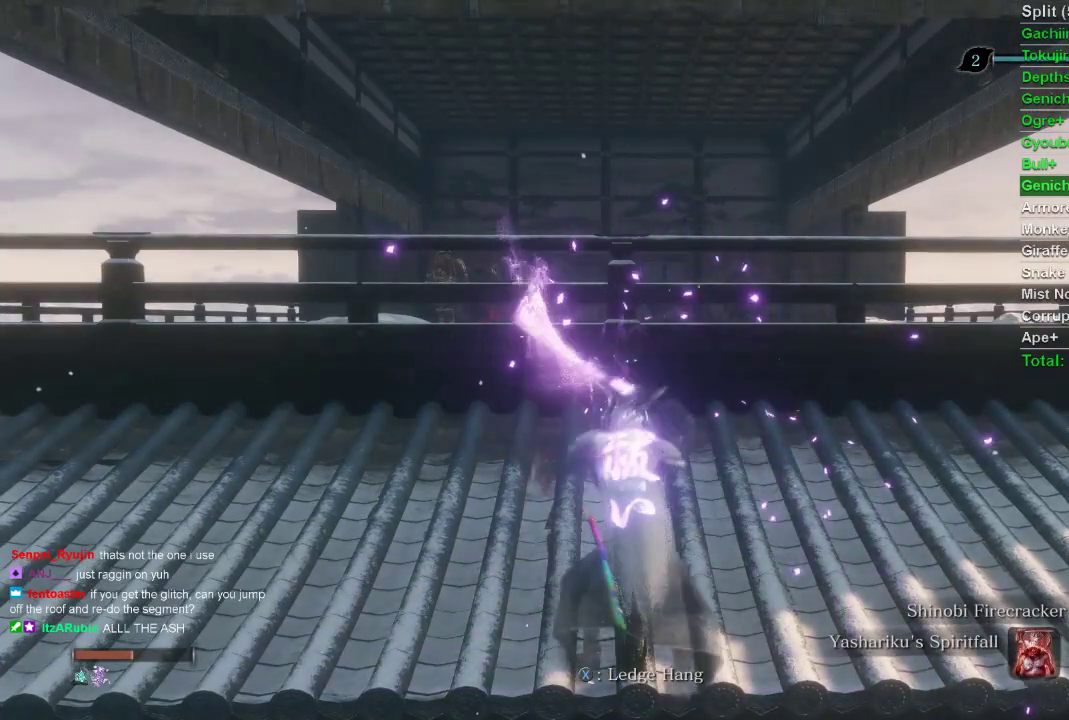
{"buttons": [], "left_stick": "up", "right_stick": "center", "events": [[400, "left_stick", "up"]]}
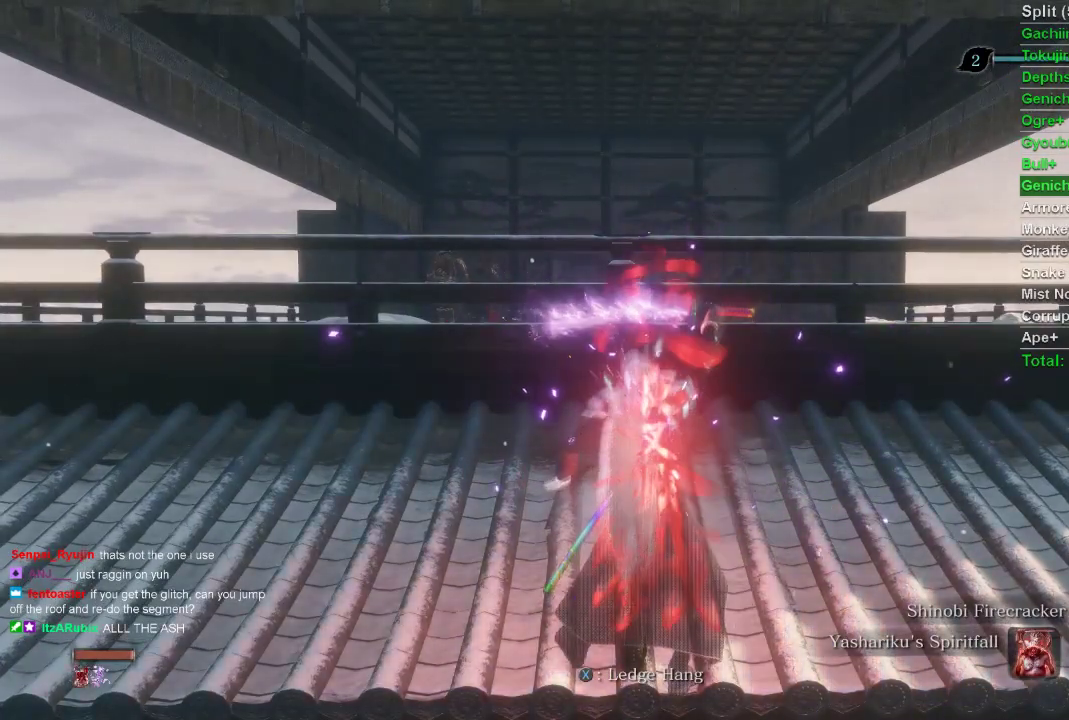
{"buttons": ["CIRCLE"], "left_stick": "up", "right_stick": "center", "events": [[117, "CIRCLE", "down"]]}
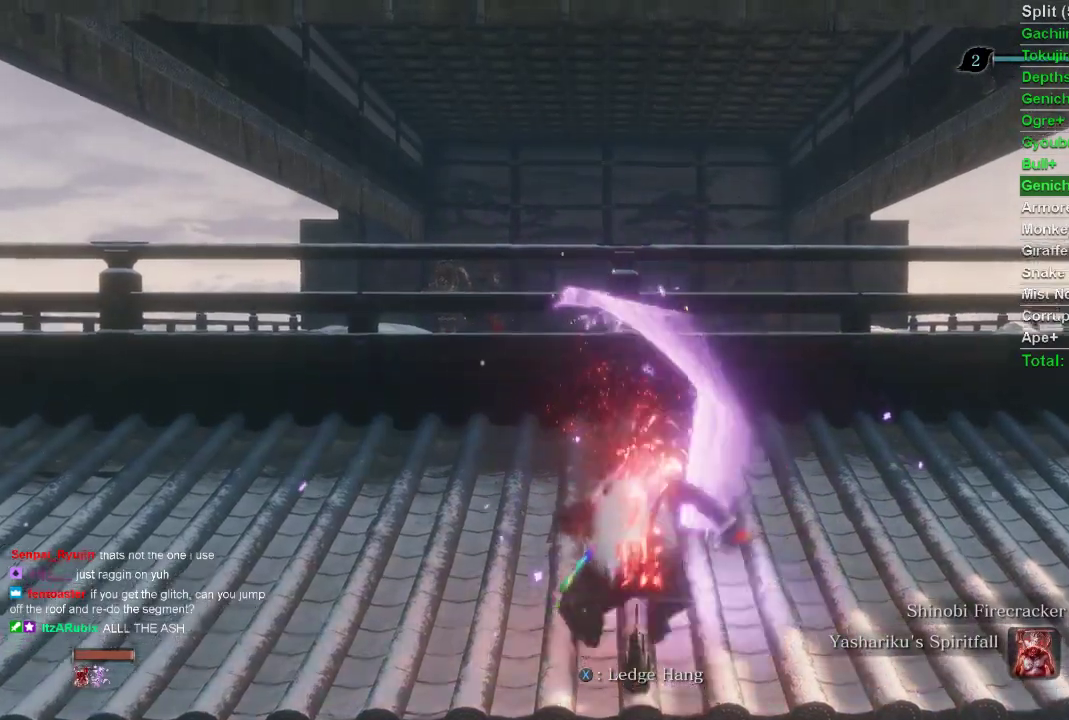
{"buttons": [], "left_stick": "center", "right_stick": "center", "events": [[400, "CIRCLE", "up"], [400, "left_stick", "center"]]}
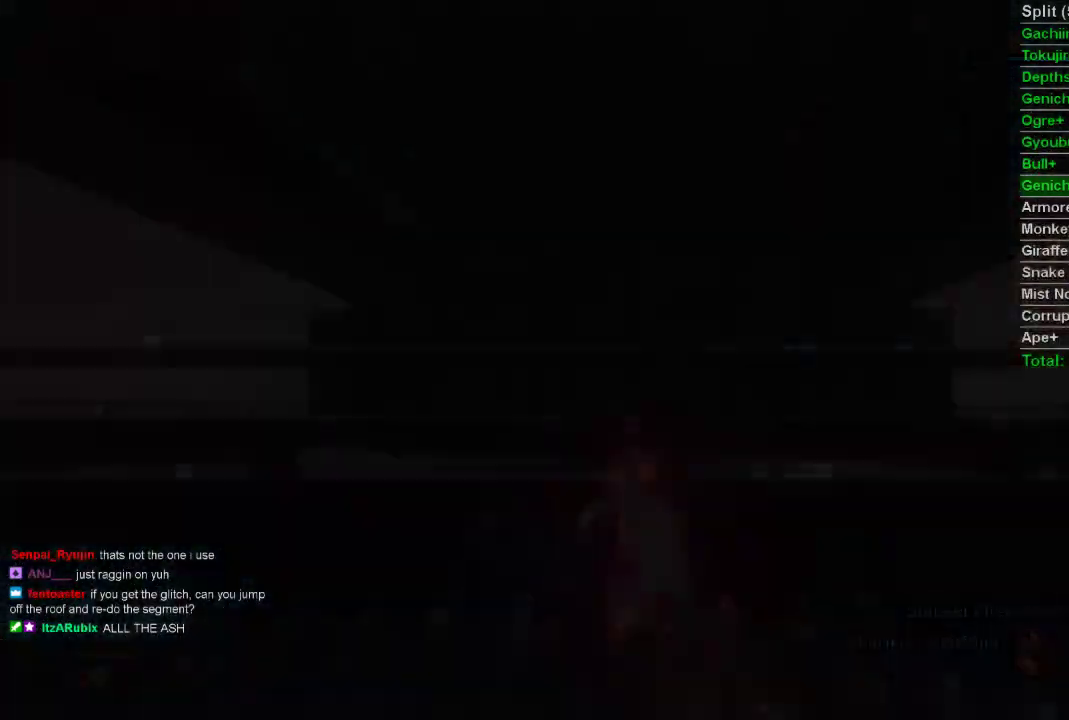
{"buttons": ["START"], "left_stick": "center", "right_stick": "center", "events": [[283, "START", "down"], [433, "START", "up"], [483, "START", "down"]]}
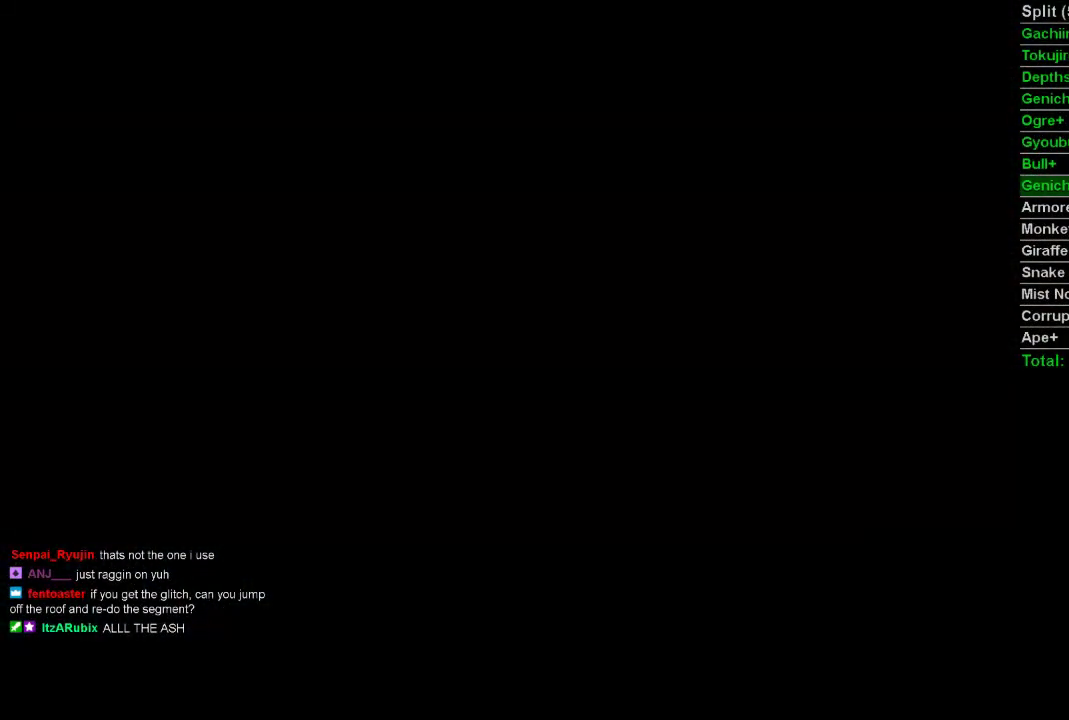
{"buttons": [], "left_stick": "center", "right_stick": "center", "events": [[350, "START", "up"], [433, "START", "down"], [467, "START", "up"]]}
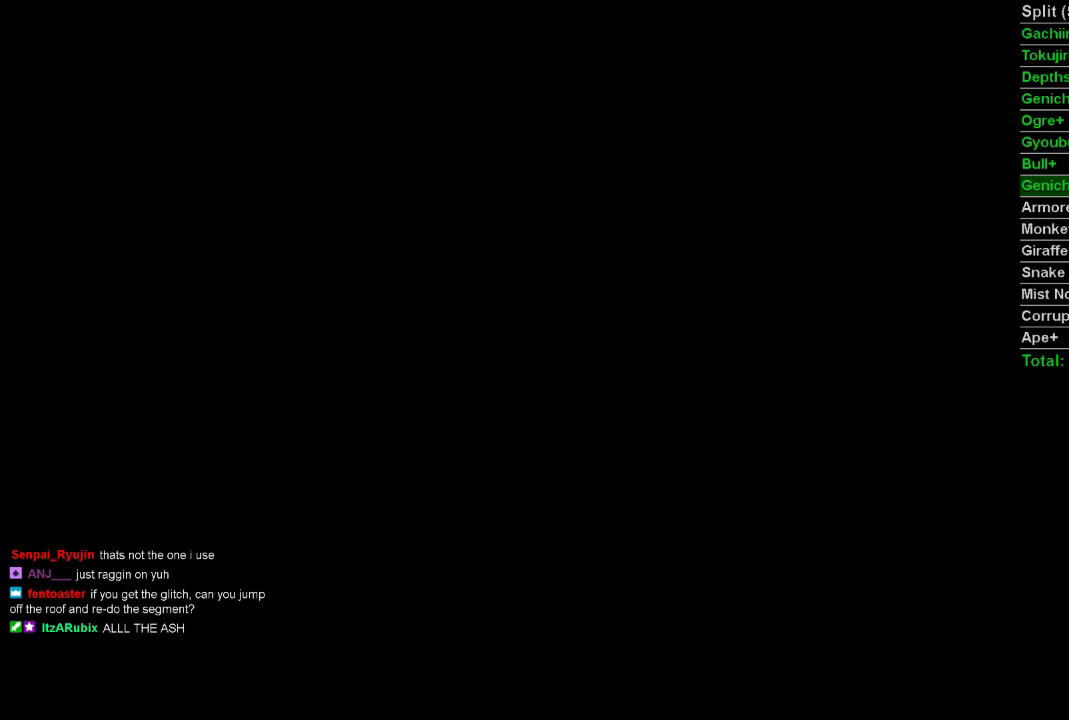
{"buttons": [], "left_stick": "center", "right_stick": "center", "events": [[83, "START", "down"], [150, "START", "up"], [233, "START", "down"], [250, "START", "up"], [317, "START", "down"], [400, "START", "up"]]}
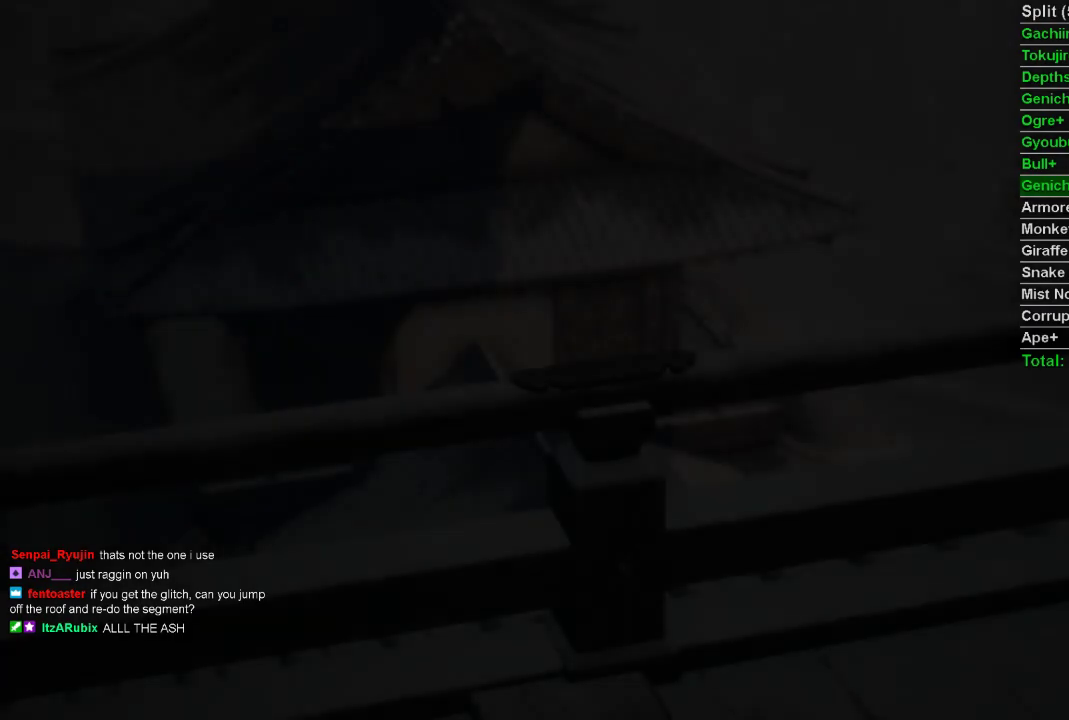
{"buttons": [], "left_stick": "center", "right_stick": "center", "events": [[267, "START", "down"], [367, "START", "up"]]}
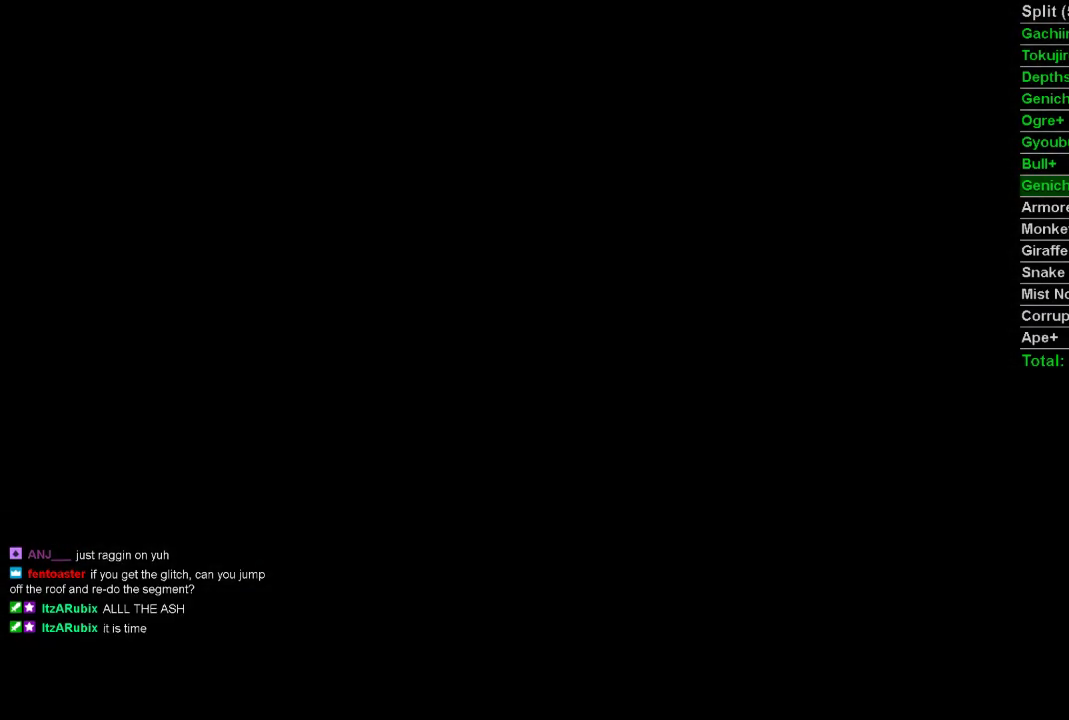
{"buttons": ["CIRCLE"], "left_stick": "up", "right_stick": "center", "events": [[183, "left_stick", "up"], [267, "CIRCLE", "down"]]}
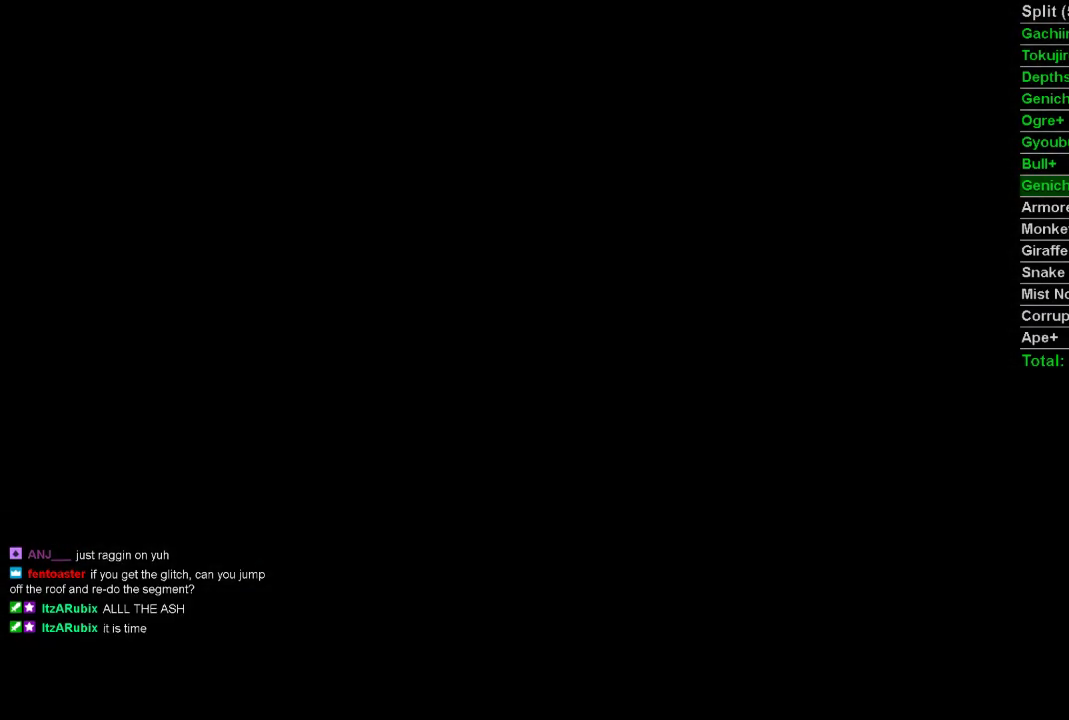
{"buttons": ["CIRCLE"], "left_stick": "up", "right_stick": "center", "events": []}
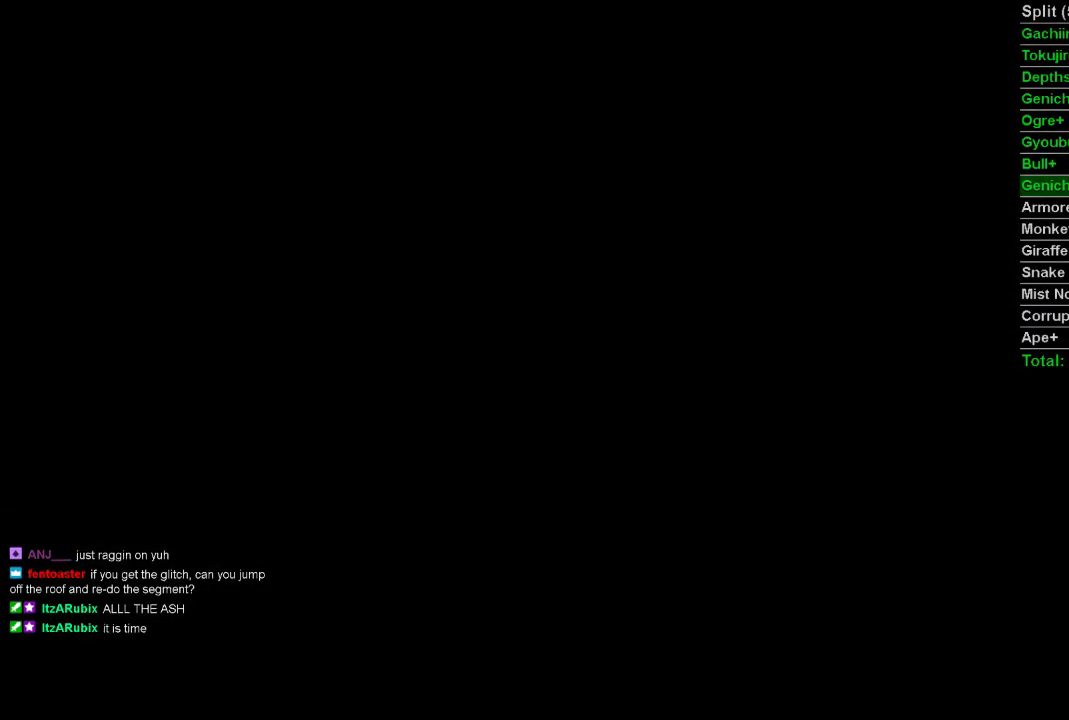
{"buttons": ["CIRCLE"], "left_stick": "up", "right_stick": "center", "events": []}
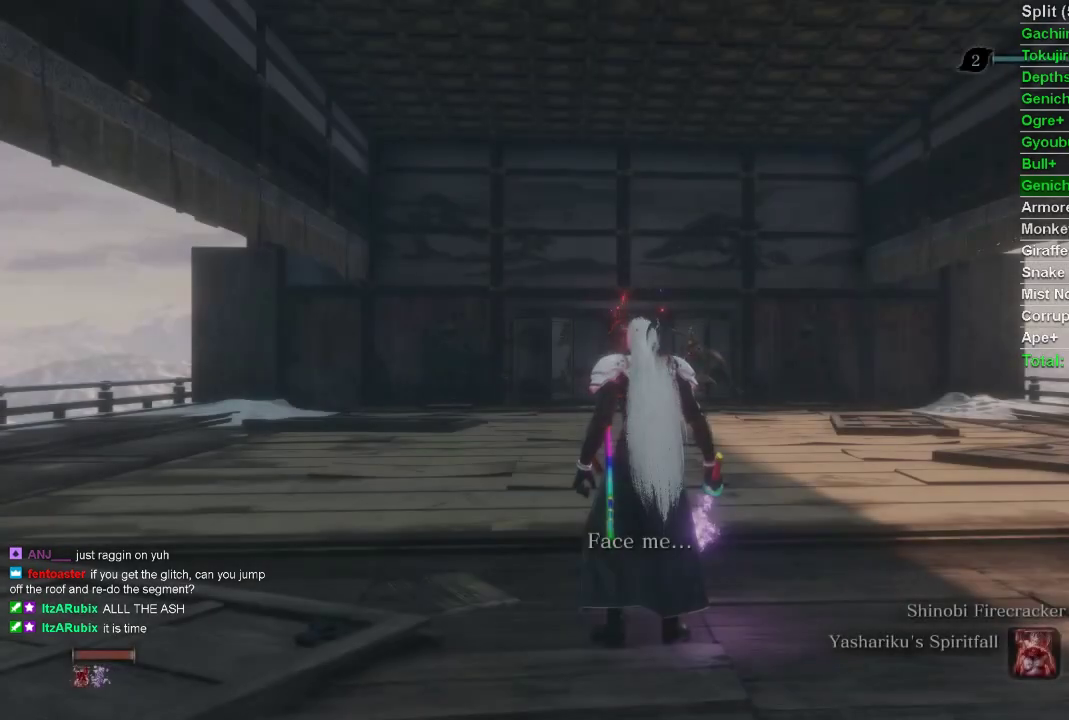
{"buttons": ["CIRCLE"], "left_stick": "up", "right_stick": "center", "events": [[217, "R3", "down"], [333, "R3", "up"]]}
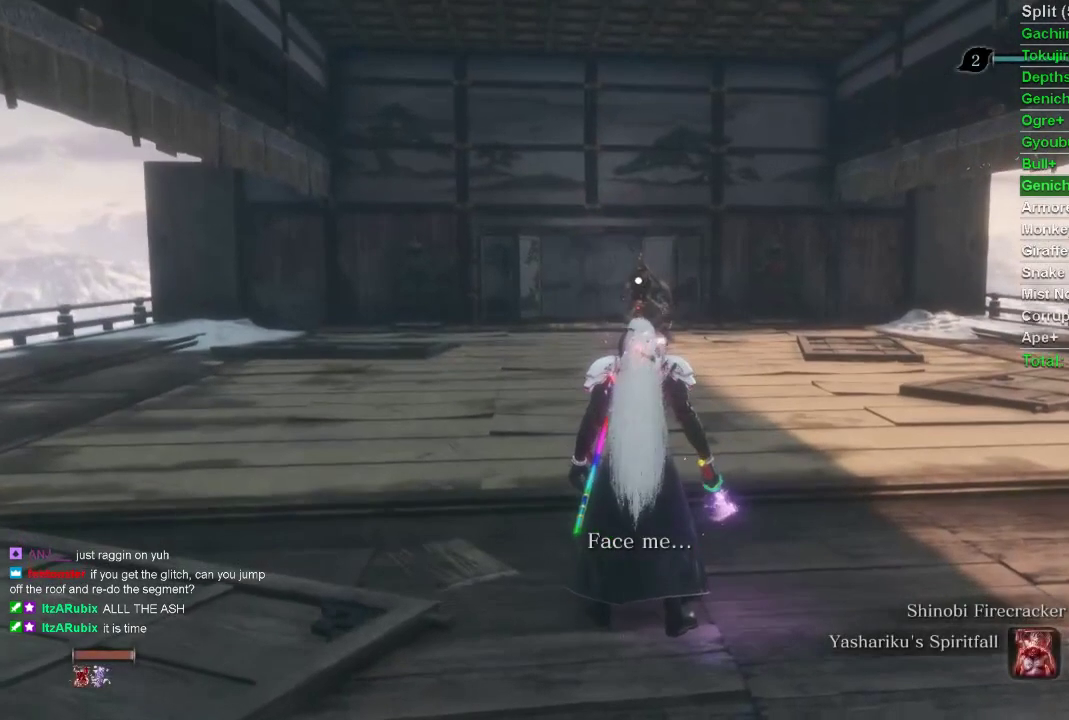
{"buttons": ["CIRCLE"], "left_stick": "up", "right_stick": "center", "events": []}
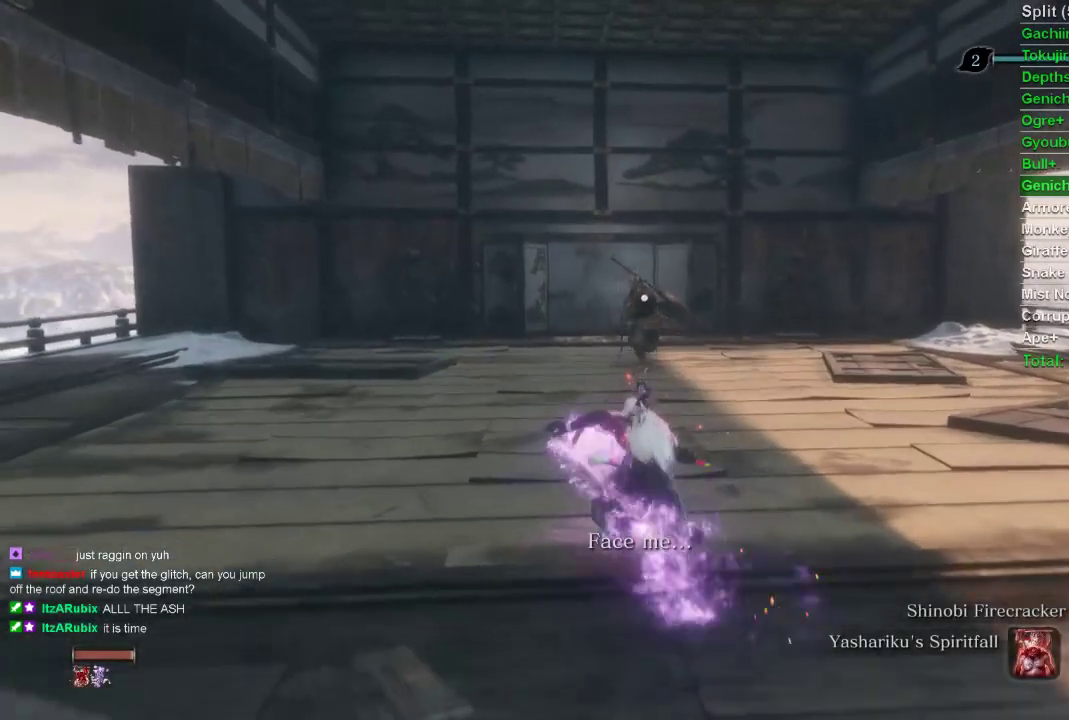
{"buttons": ["CIRCLE"], "left_stick": "up", "right_stick": "center", "events": []}
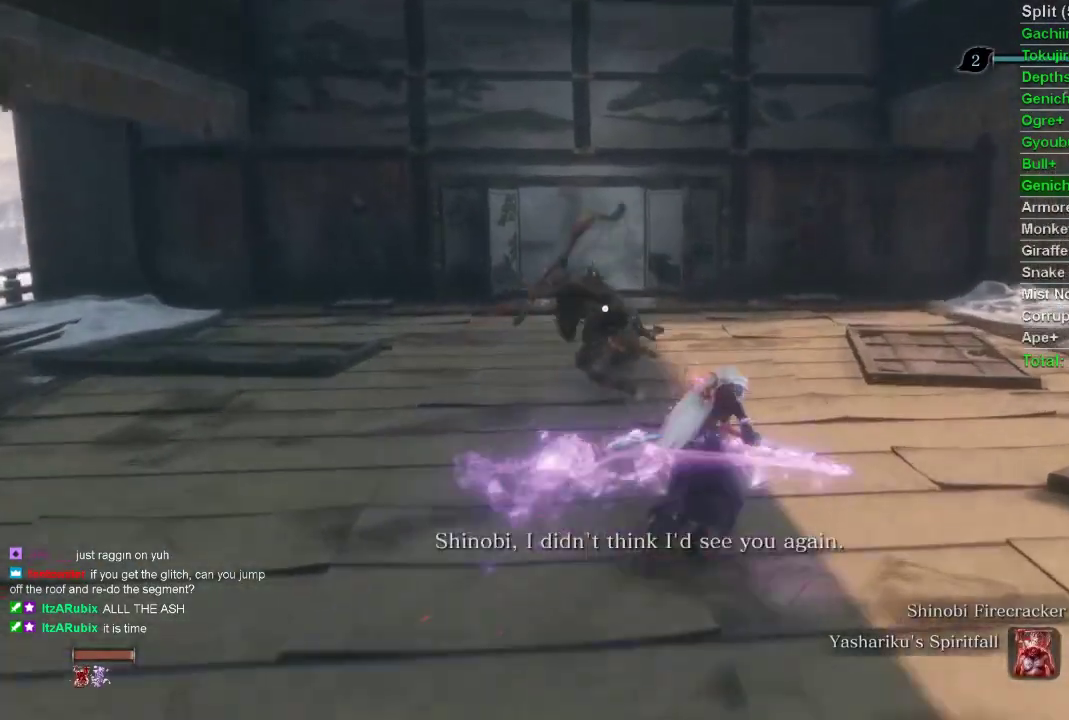
{"buttons": ["CIRCLE"], "left_stick": "up", "right_stick": "center", "events": []}
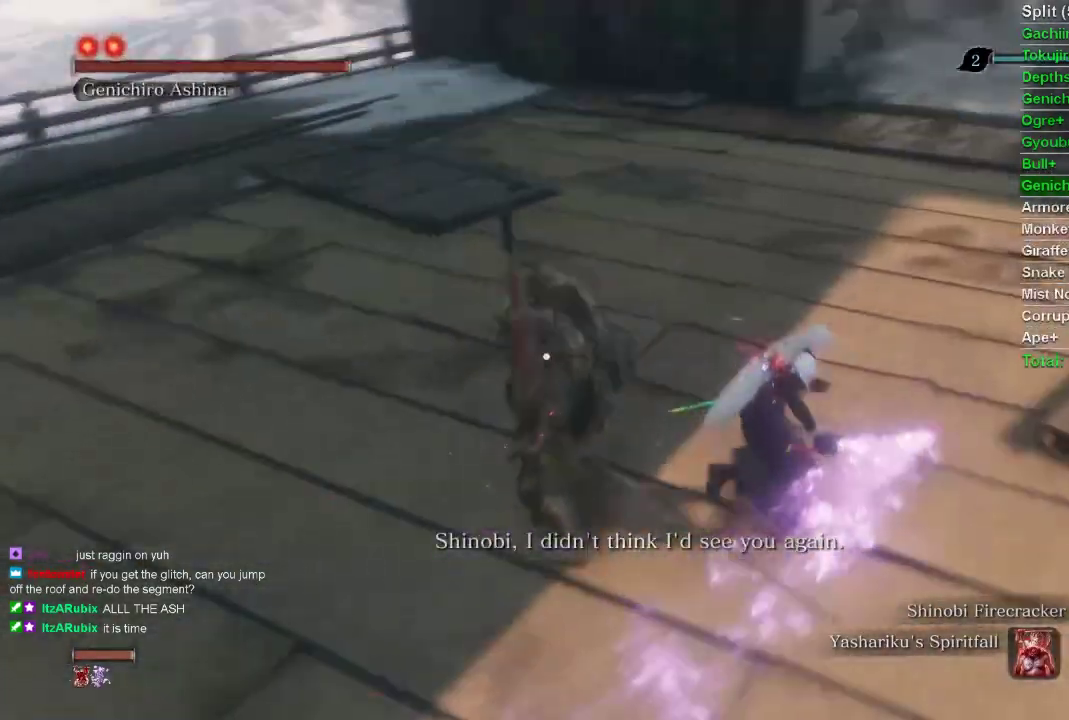
{"buttons": ["CIRCLE"], "left_stick": "up", "right_stick": "center", "events": []}
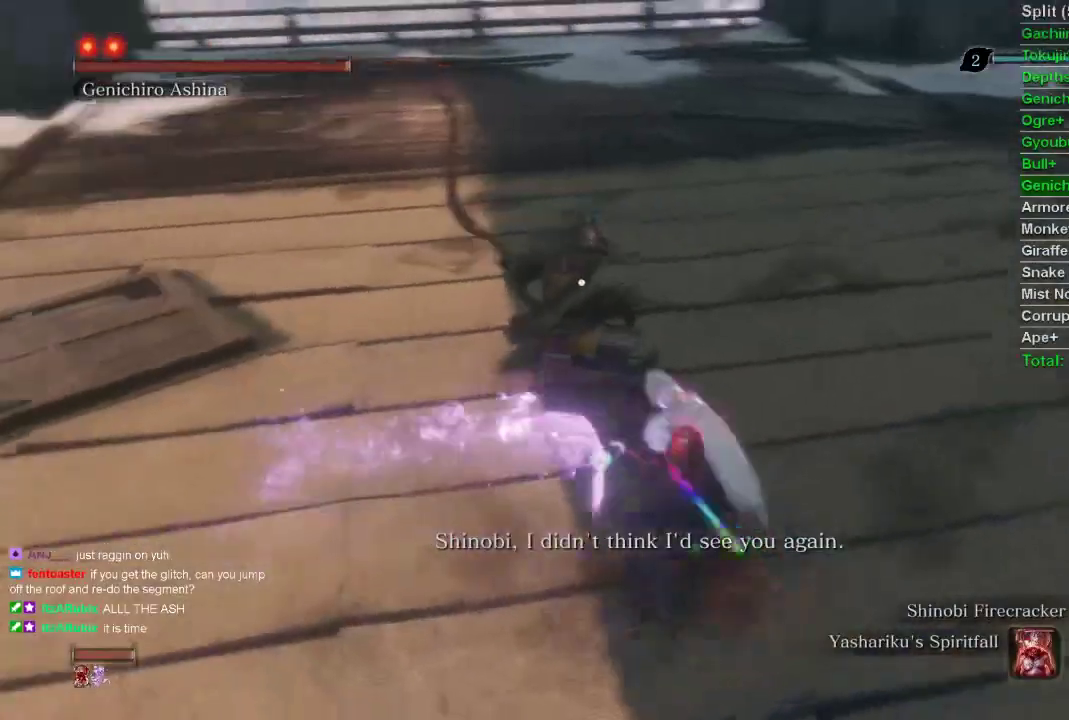
{"buttons": ["CIRCLE", "R1"], "left_stick": "up", "right_stick": "center", "events": [[100, "R1", "down"]]}
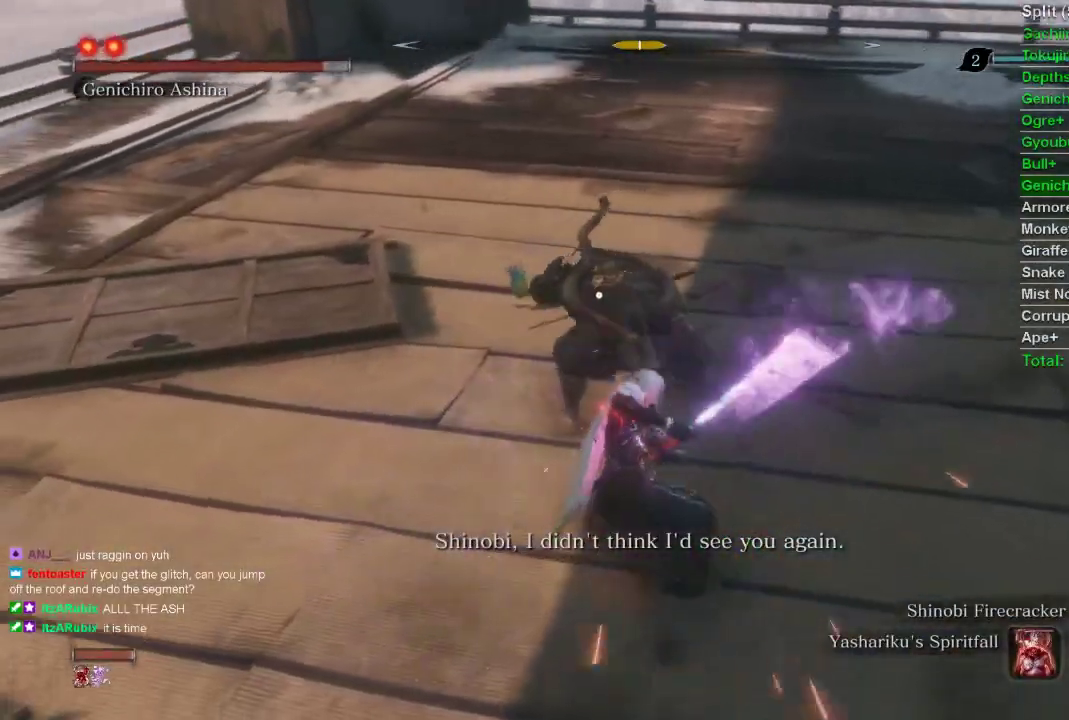
{"buttons": [], "left_stick": "up", "right_stick": "center", "events": [[350, "CIRCLE", "up"], [367, "R1", "up"], [367, "left_stick", "center"], [483, "left_stick", "up"]]}
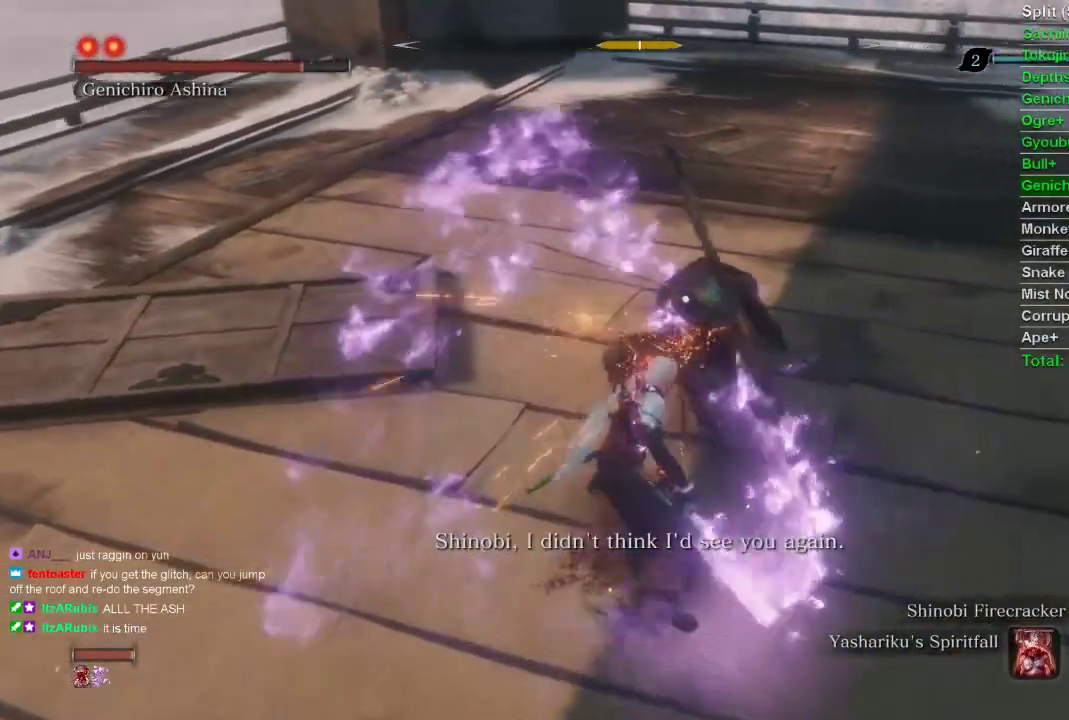
{"buttons": ["R1"], "left_stick": "up", "right_stick": "center", "events": [[17, "R1", "down"], [33, "R1", "up"], [50, "R1", "down"], [317, "R1", "up"], [383, "R1", "down"]]}
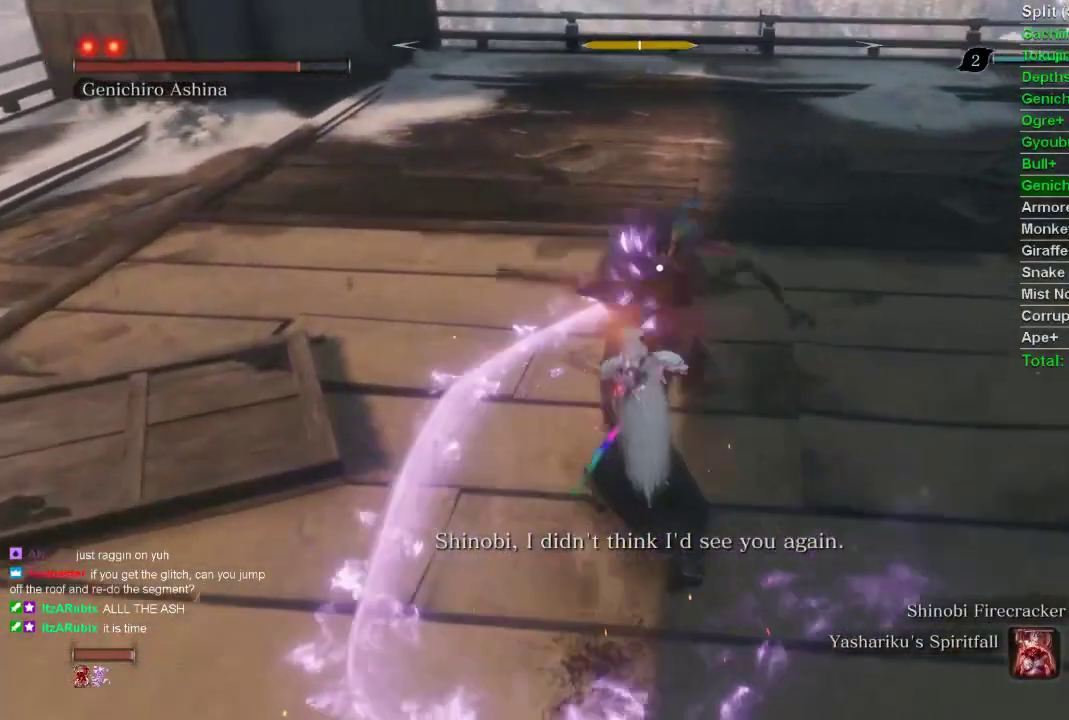
{"buttons": [], "left_stick": "up", "right_stick": "center", "events": [[17, "R1", "up"], [83, "R1", "down"], [233, "R1", "up"]]}
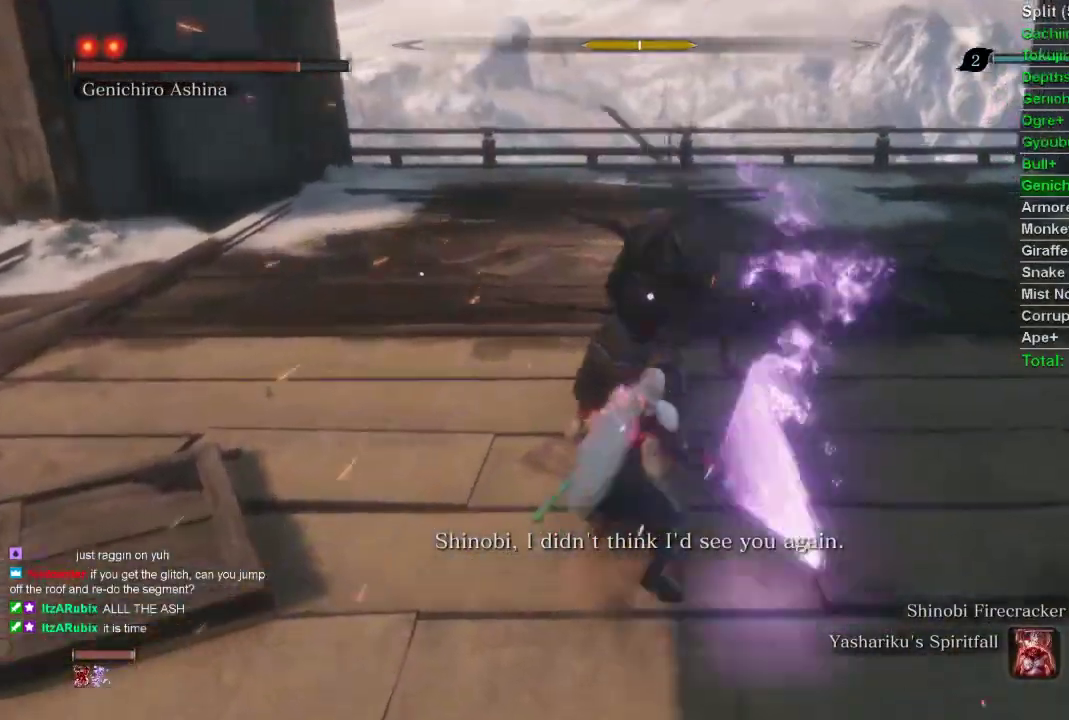
{"buttons": [], "left_stick": "center", "right_stick": "center", "events": [[317, "left_stick", "center"]]}
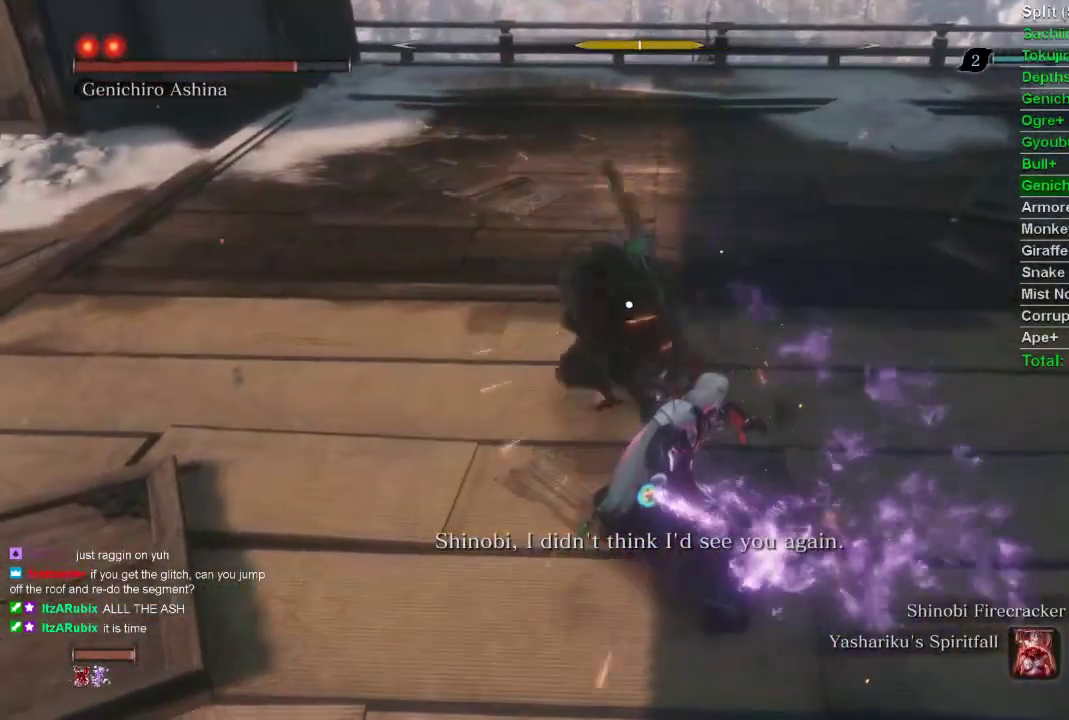
{"buttons": [], "left_stick": "center", "right_stick": "center", "events": []}
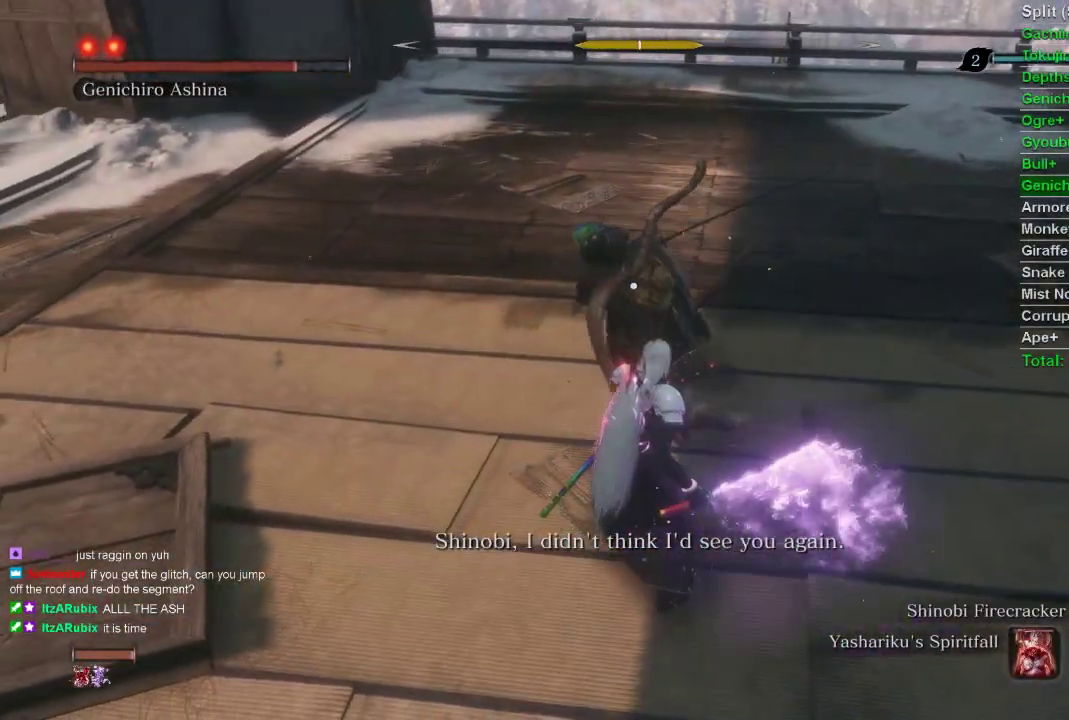
{"buttons": ["L1"], "left_stick": "center", "right_stick": "center", "events": [[150, "L1", "down"]]}
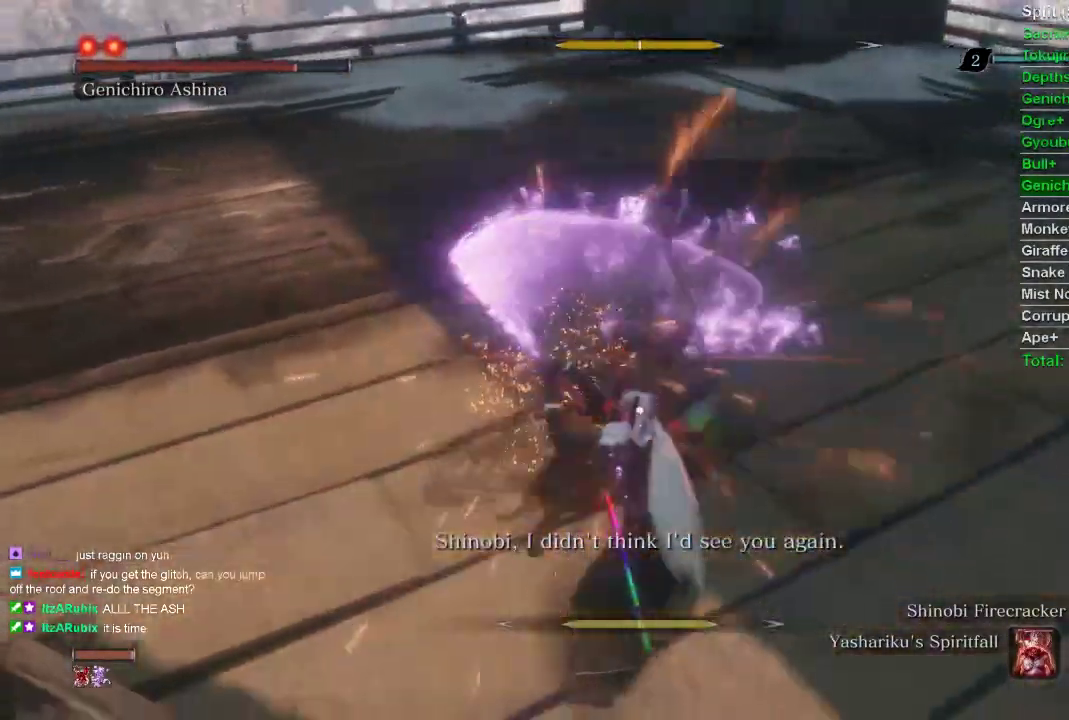
{"buttons": ["L1"], "left_stick": "center", "right_stick": "center", "events": []}
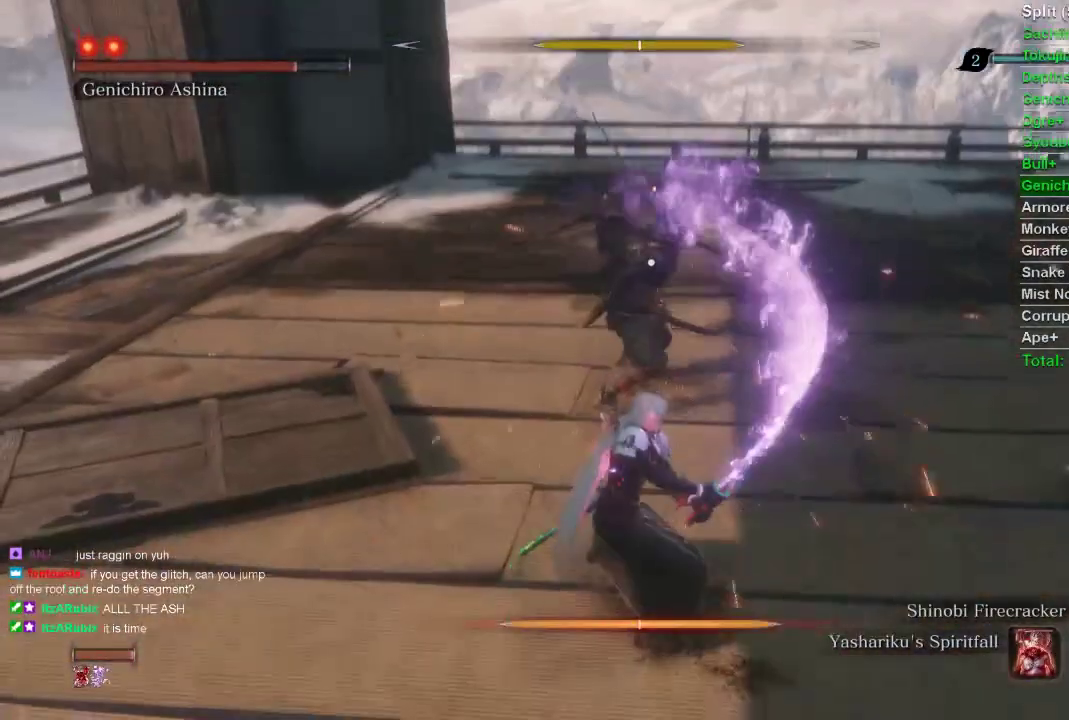
{"buttons": [], "left_stick": "center", "right_stick": "center", "events": [[50, "L1", "up"], [117, "L1", "down"], [200, "L1", "up"]]}